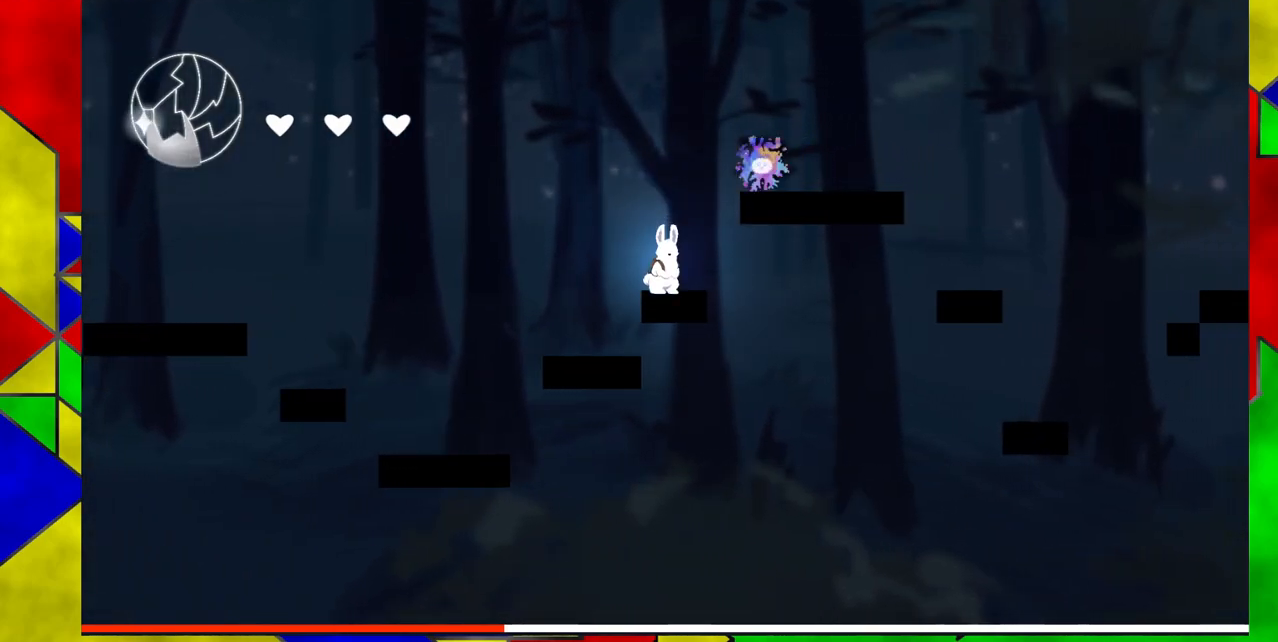
Gameplay with a controller (Nintendo layout); each line is a JSON object with the inputs held at the frame after it. "events" lists button and stick changes between this image and that frame as [ms after this image, input, new state], when the widget could be followed in between. Not read: L1 L2 L3 R1 R2 R3 left_stick right_stick.
{"buttons": ["B"], "events": [[367, "B", "down"]]}
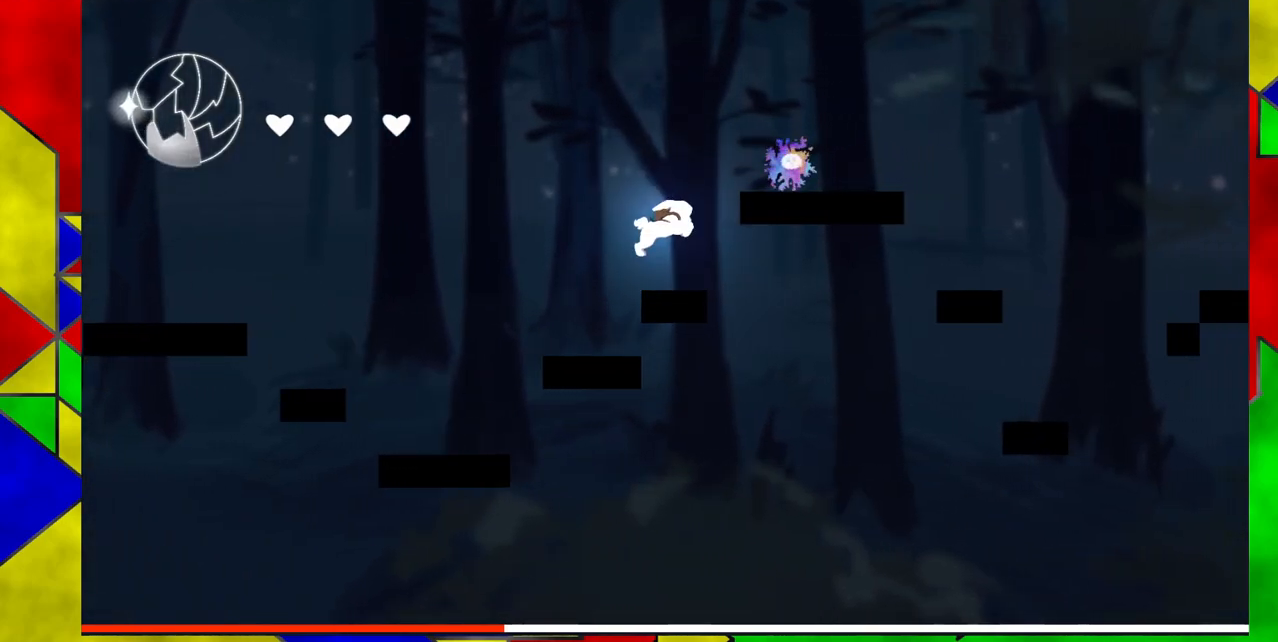
{"buttons": [], "events": [[117, "DPAD_RIGHT", "down"], [400, "B", "up"], [450, "DPAD_RIGHT", "up"]]}
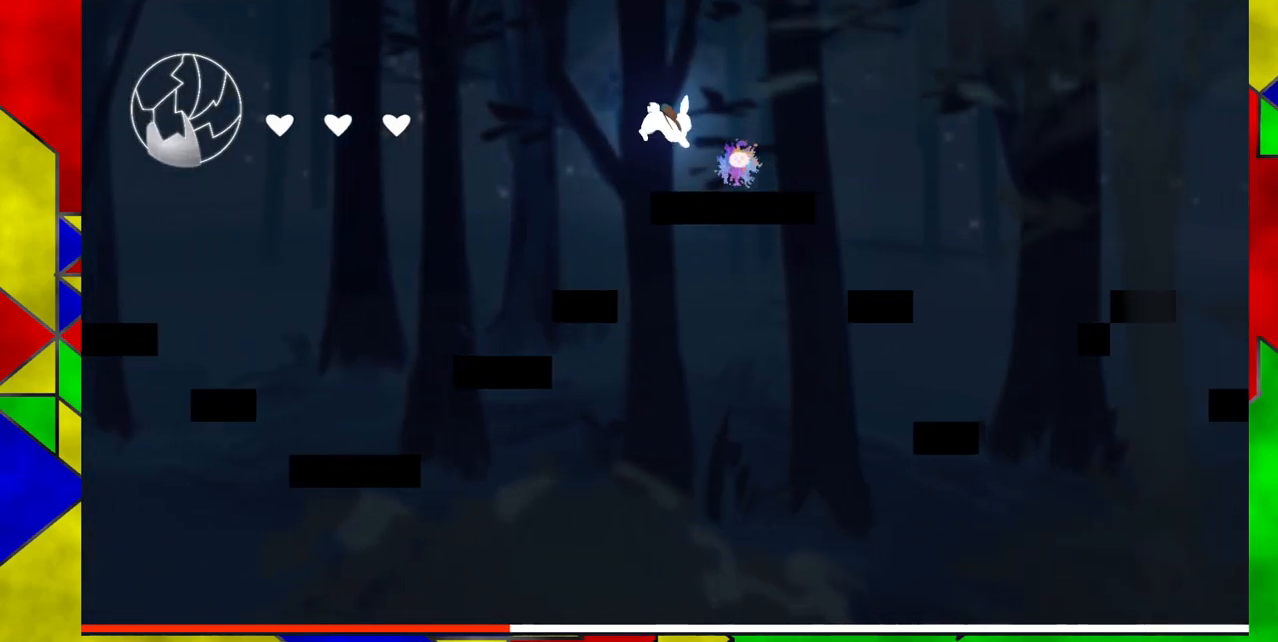
{"buttons": ["B", "DPAD_RIGHT"], "events": [[250, "B", "down"], [400, "DPAD_RIGHT", "down"]]}
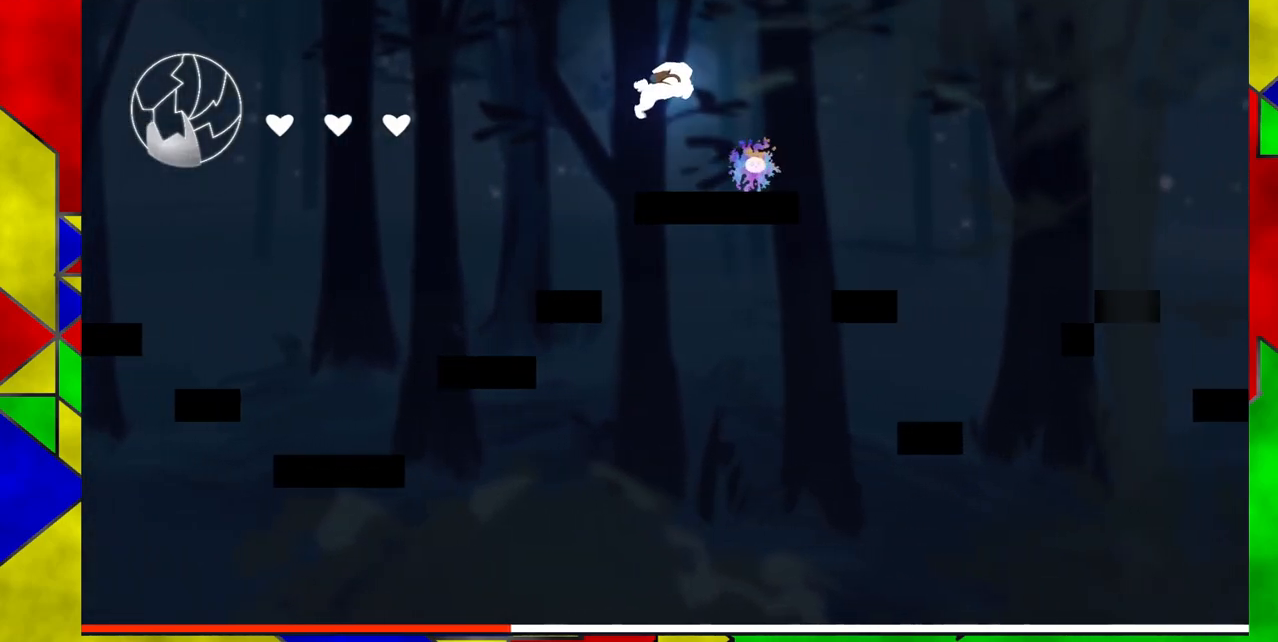
{"buttons": [], "events": [[33, "B", "up"], [333, "DPAD_RIGHT", "up"]]}
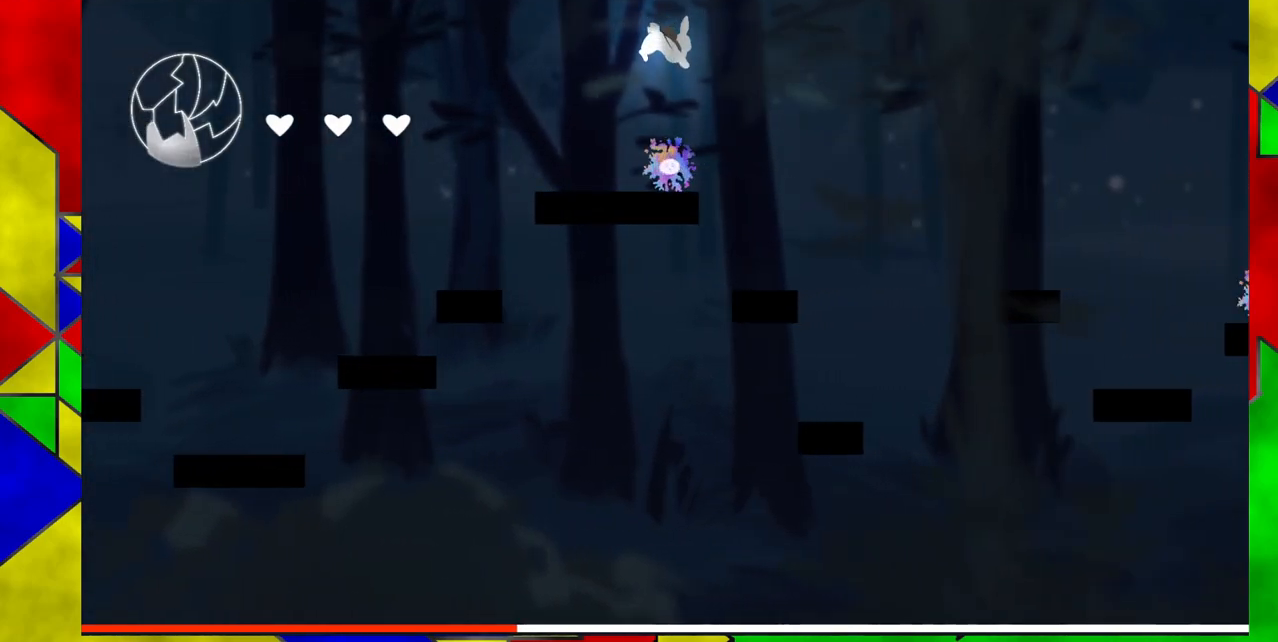
{"buttons": [], "events": [[100, "DPAD_RIGHT", "down"], [500, "DPAD_RIGHT", "up"]]}
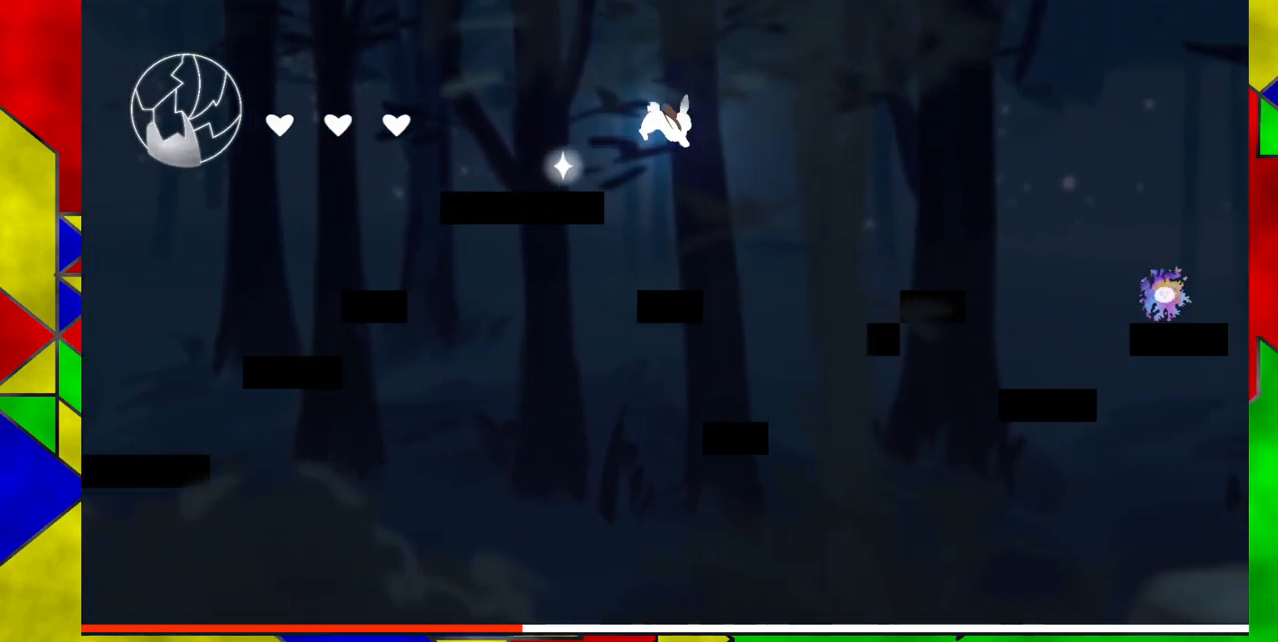
{"buttons": ["B", "DPAD_RIGHT"], "events": [[400, "B", "down"], [400, "DPAD_RIGHT", "down"]]}
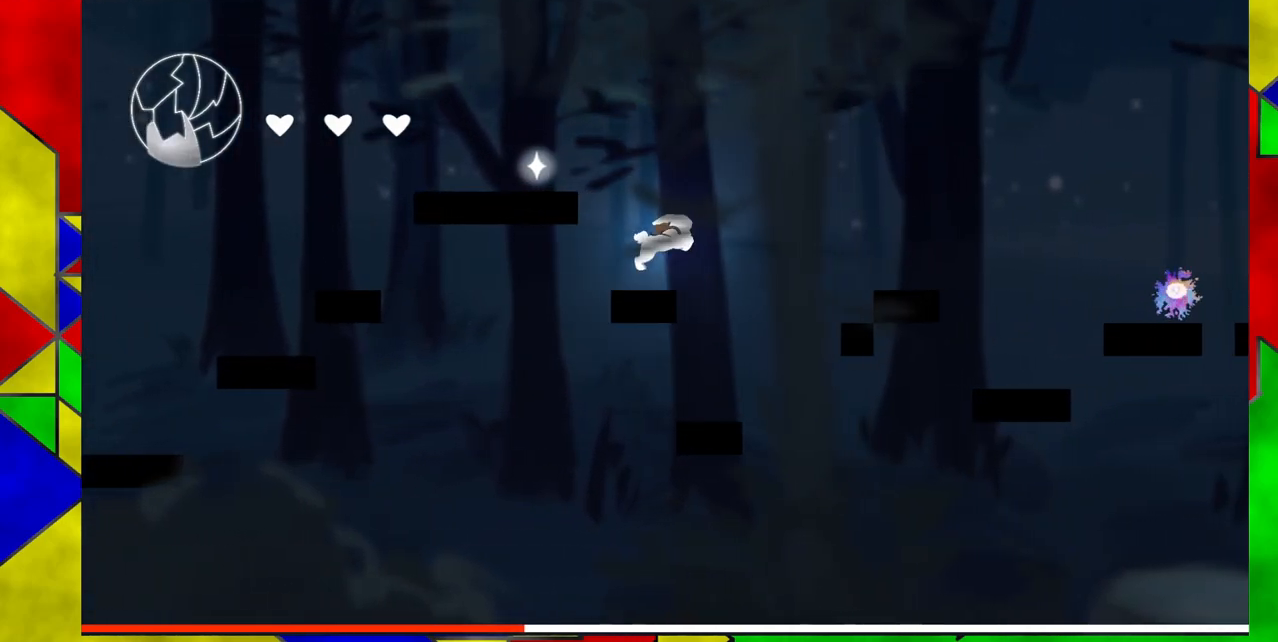
{"buttons": ["DPAD_RIGHT"], "events": [[450, "B", "up"]]}
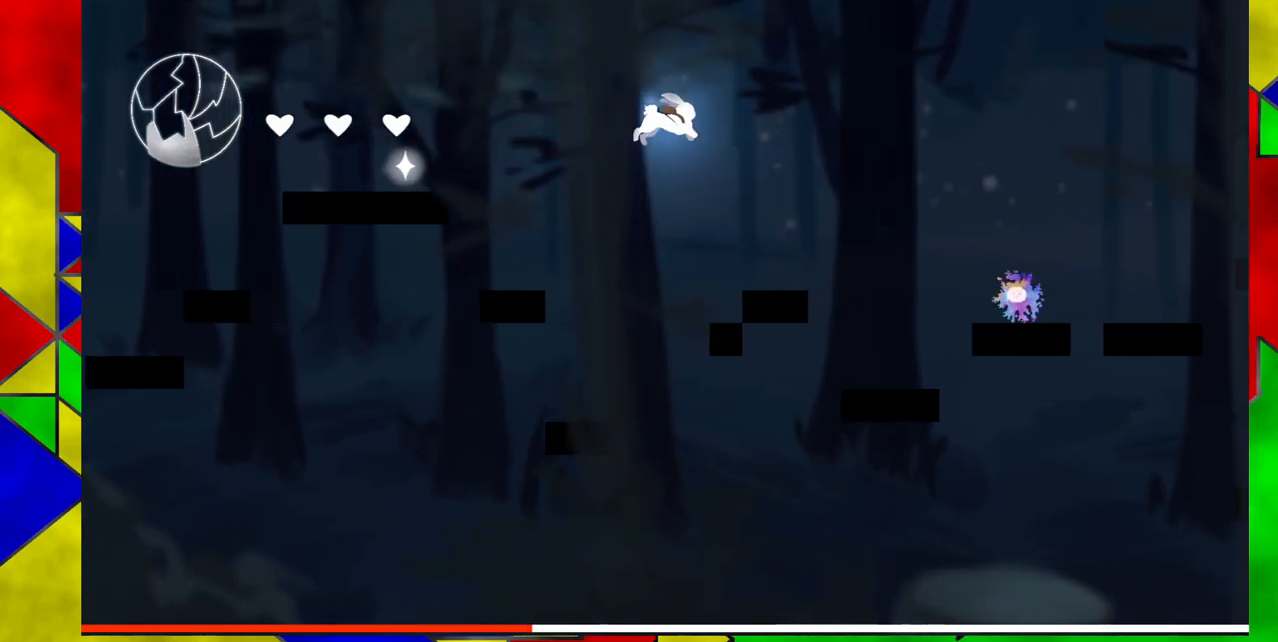
{"buttons": [], "events": [[400, "DPAD_RIGHT", "up"]]}
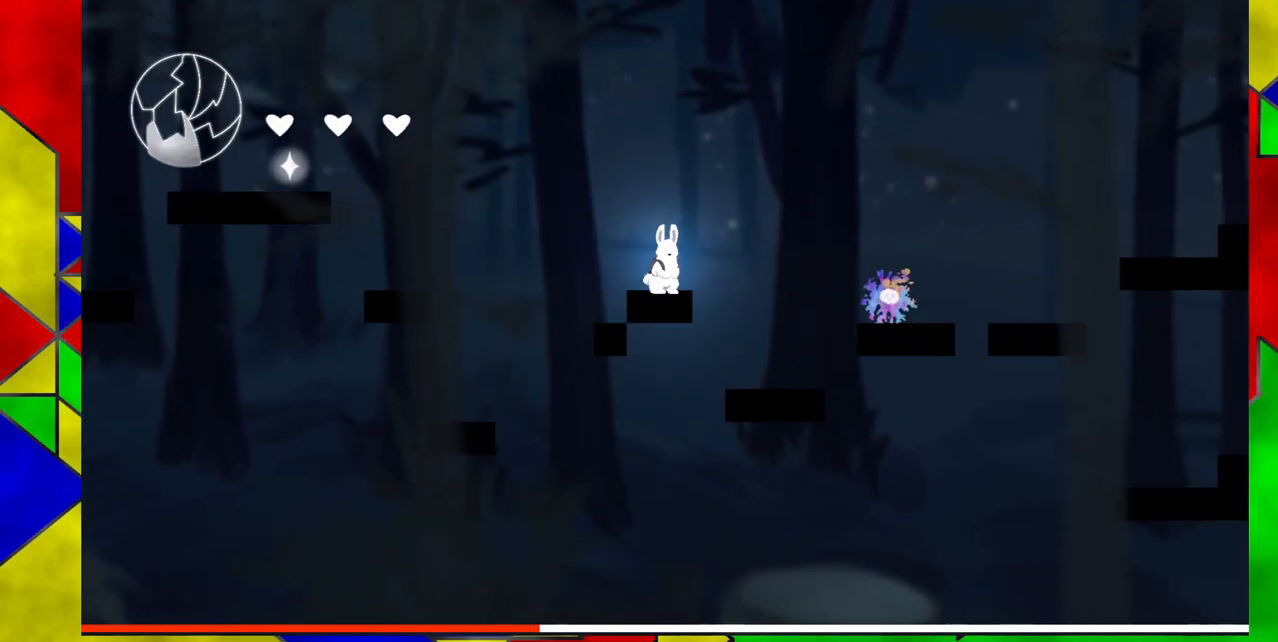
{"buttons": ["B", "DPAD_RIGHT"], "events": [[33, "B", "down"], [33, "DPAD_RIGHT", "down"]]}
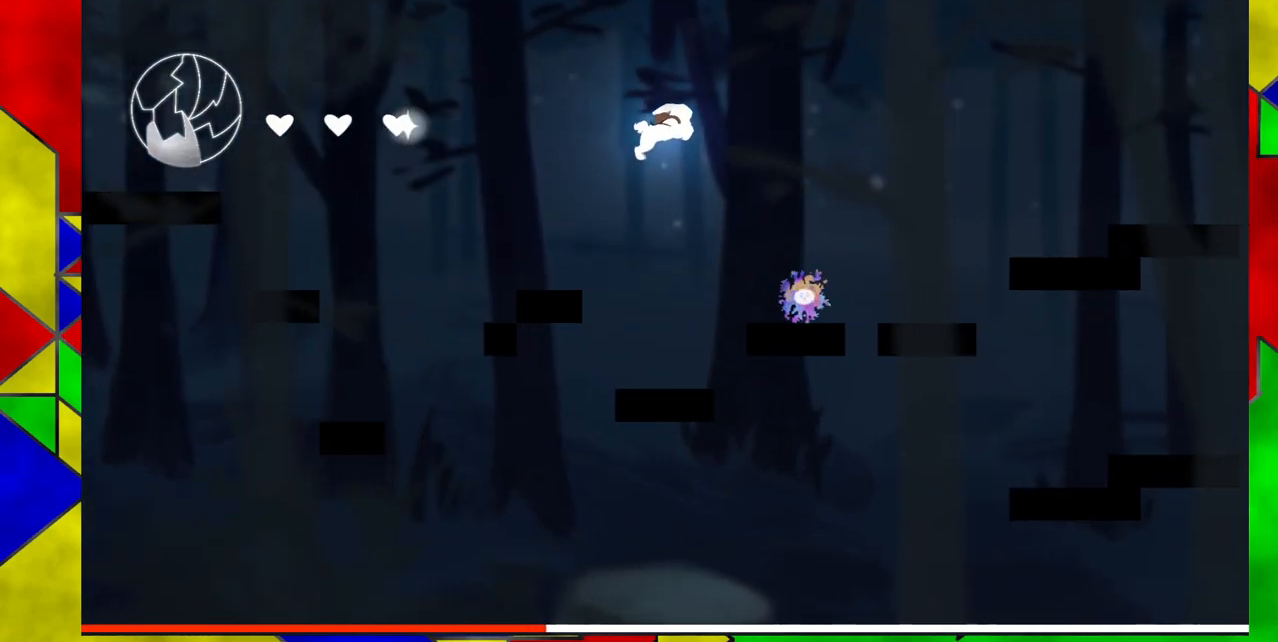
{"buttons": [], "events": [[217, "B", "up"], [500, "DPAD_RIGHT", "up"]]}
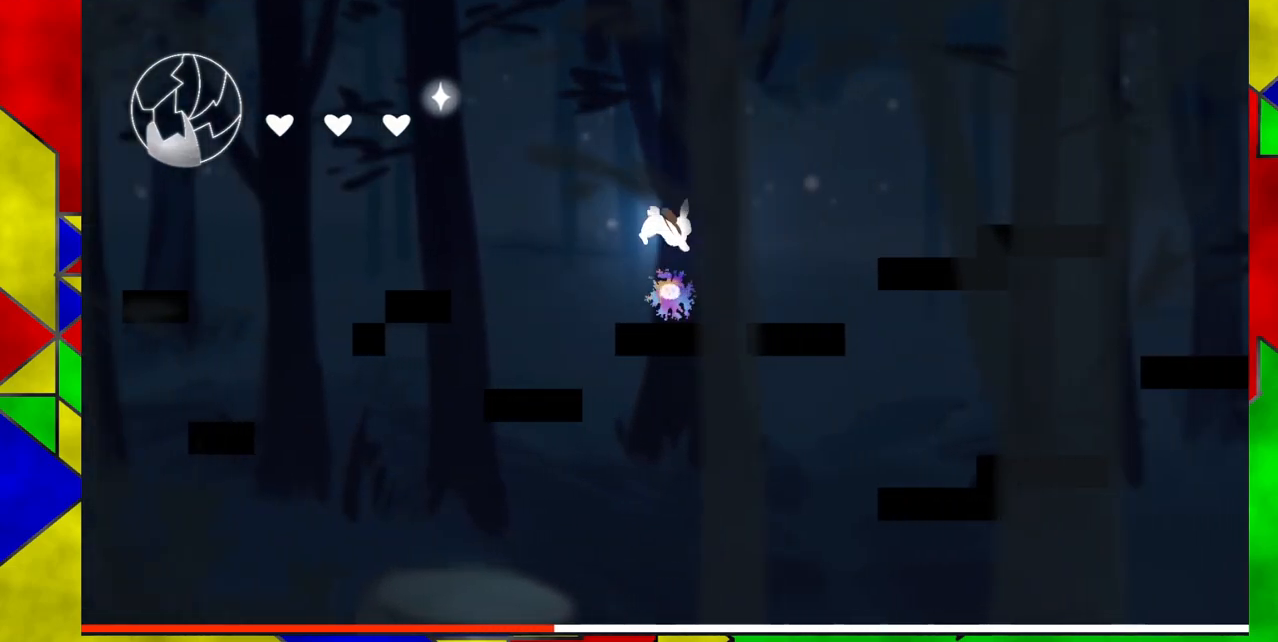
{"buttons": [], "events": []}
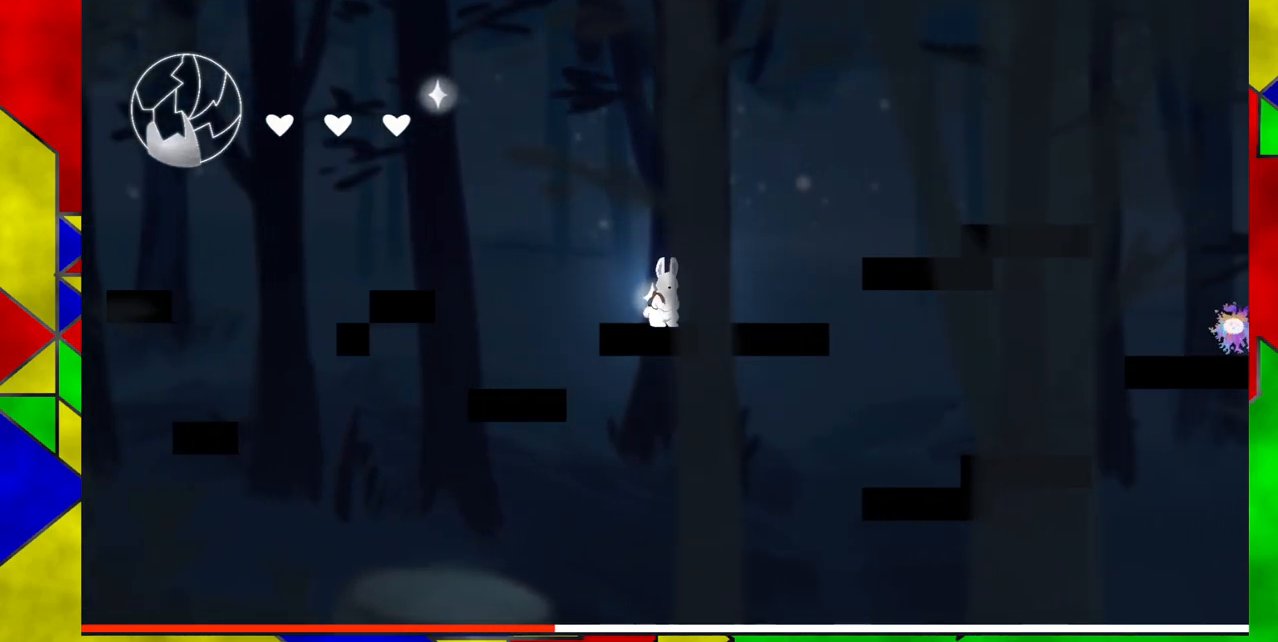
{"buttons": ["DPAD_RIGHT"], "events": [[33, "B", "down"], [200, "DPAD_RIGHT", "down"], [267, "B", "up"]]}
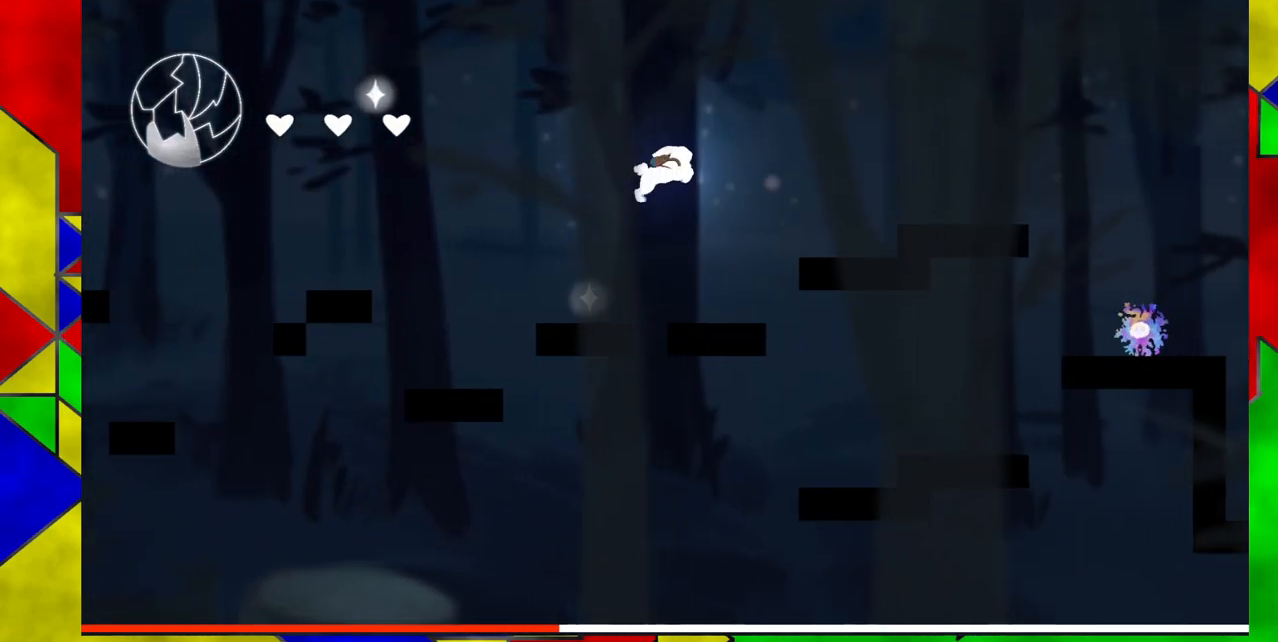
{"buttons": [], "events": [[133, "DPAD_RIGHT", "up"]]}
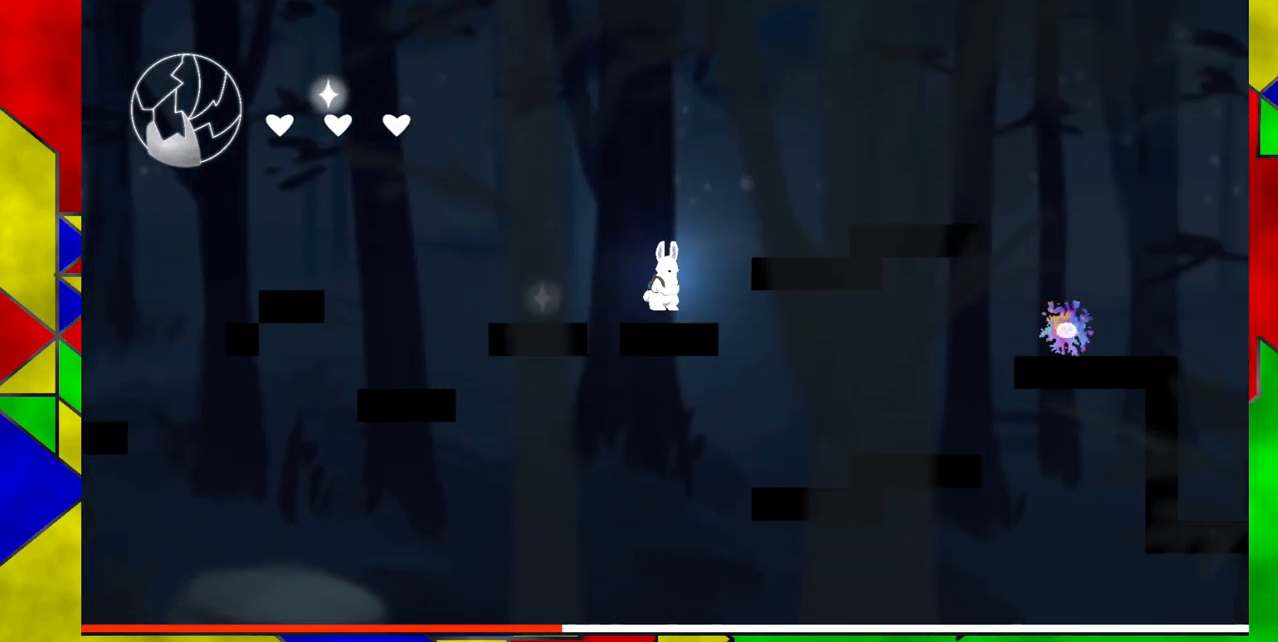
{"buttons": ["B", "DPAD_RIGHT"], "events": [[50, "DPAD_RIGHT", "down"], [100, "B", "down"]]}
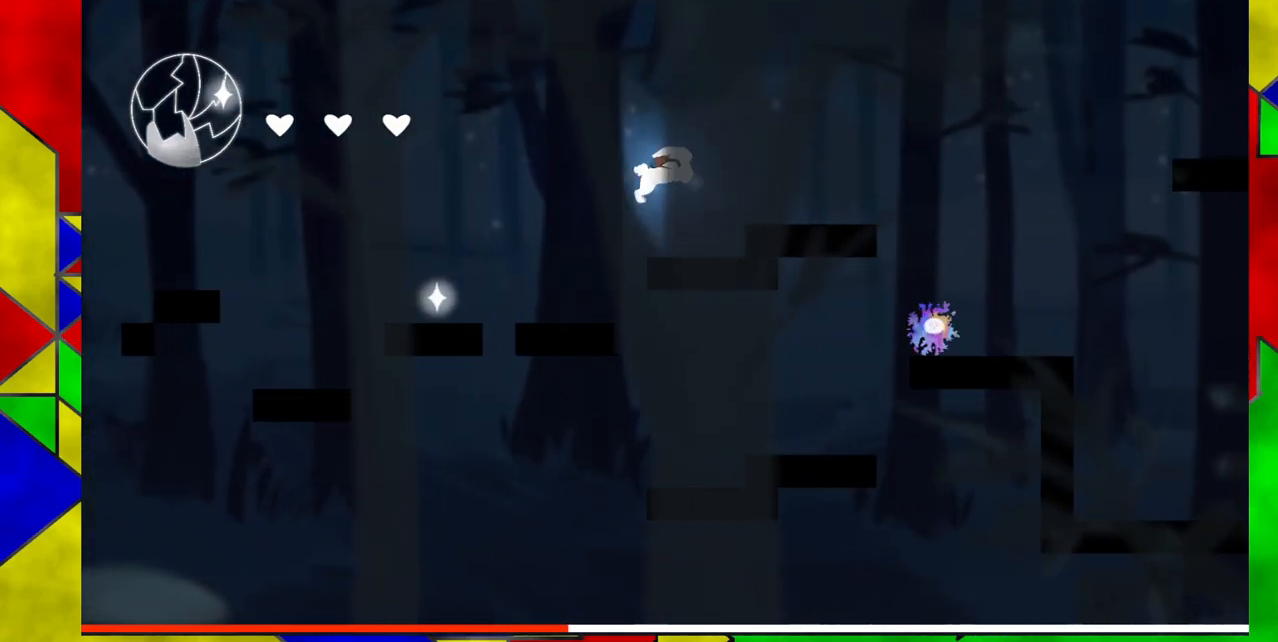
{"buttons": ["DPAD_RIGHT"], "events": [[133, "B", "up"]]}
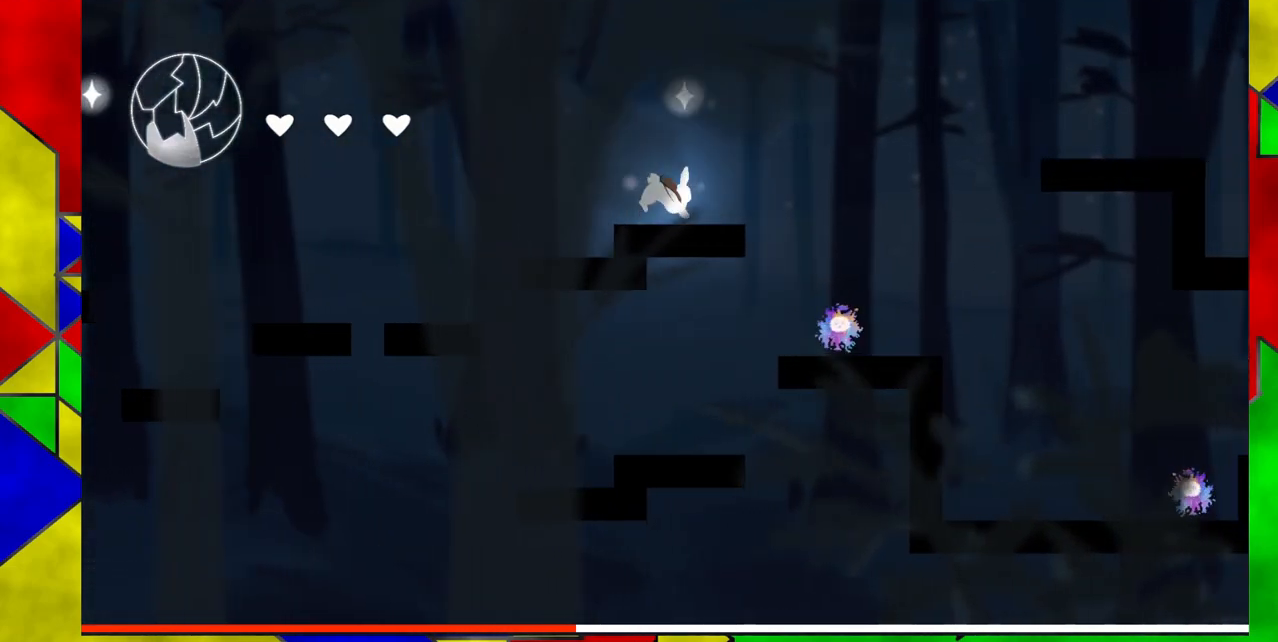
{"buttons": ["DPAD_RIGHT"], "events": [[67, "B", "down"], [367, "B", "up"]]}
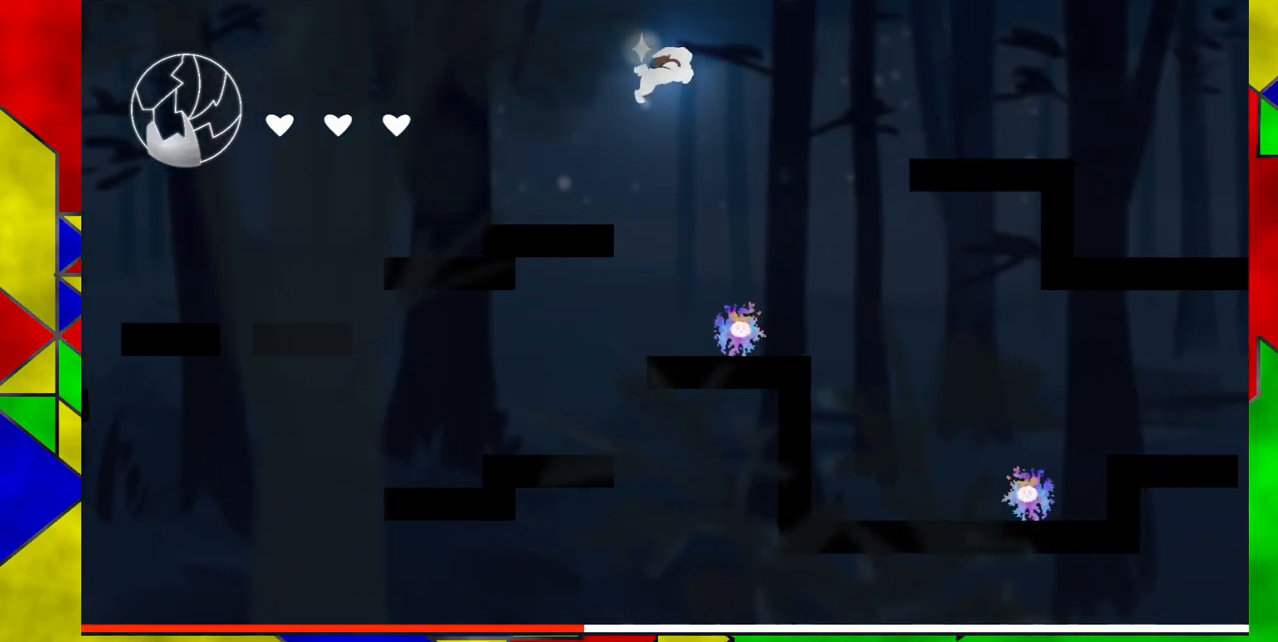
{"buttons": [], "events": [[250, "DPAD_RIGHT", "up"]]}
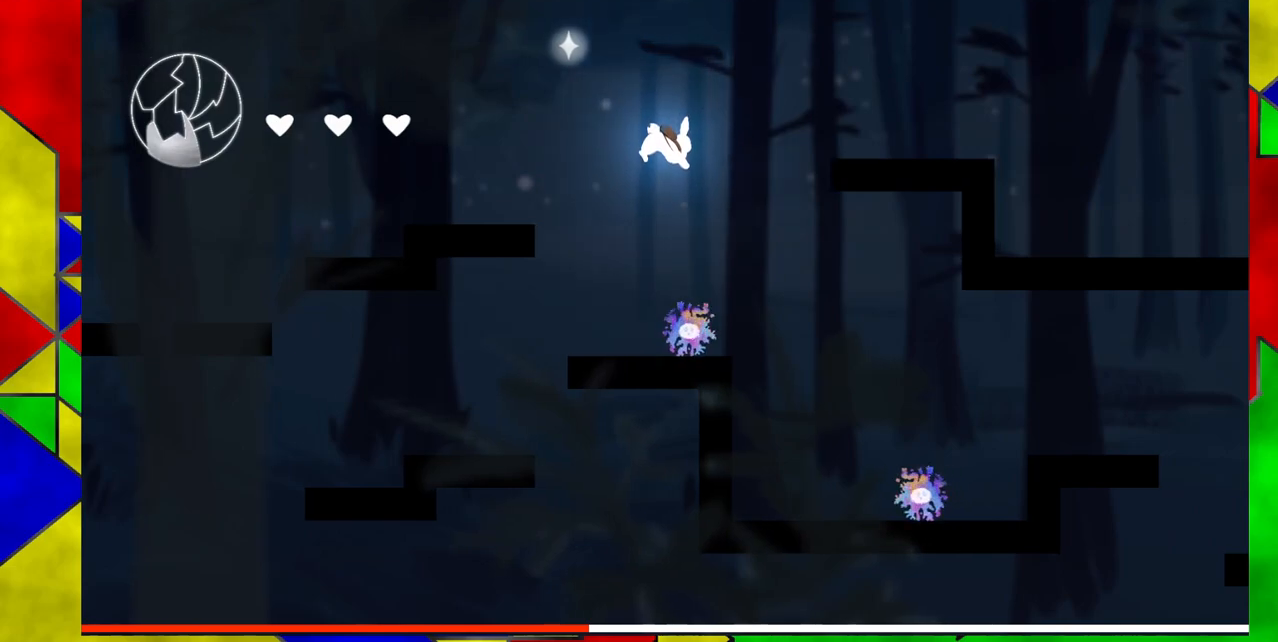
{"buttons": ["B", "DPAD_RIGHT"], "events": [[17, "DPAD_RIGHT", "down"], [100, "DPAD_RIGHT", "up"], [117, "B", "down"], [150, "DPAD_RIGHT", "down"]]}
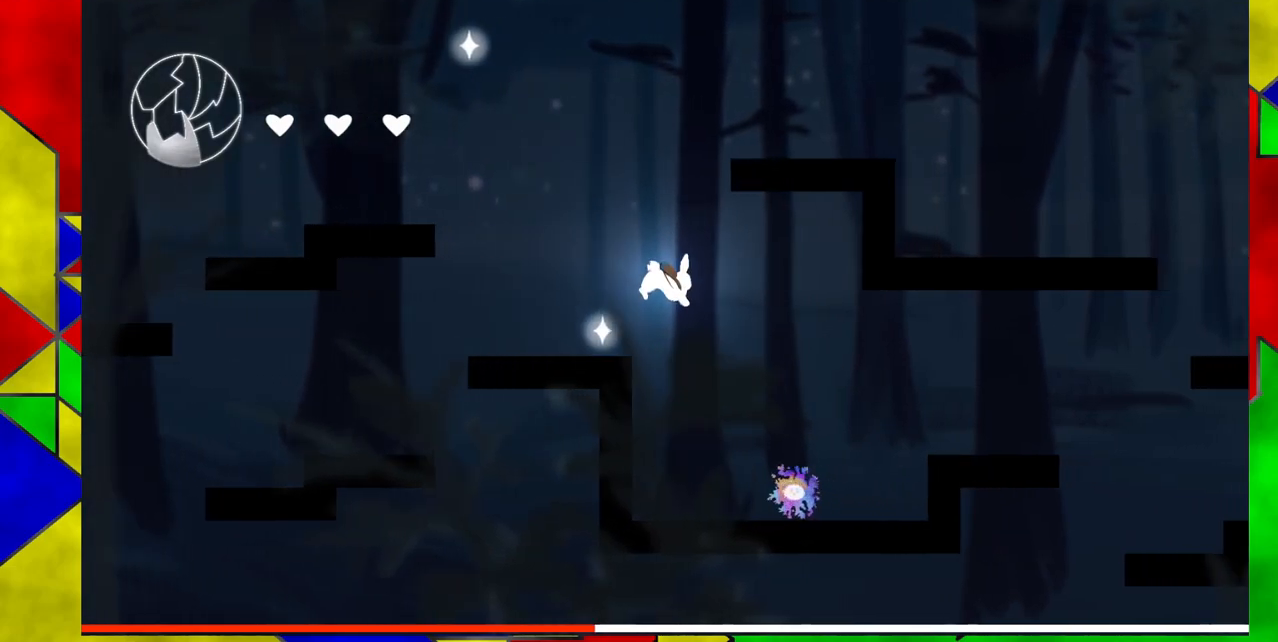
{"buttons": ["B", "DPAD_RIGHT"], "events": []}
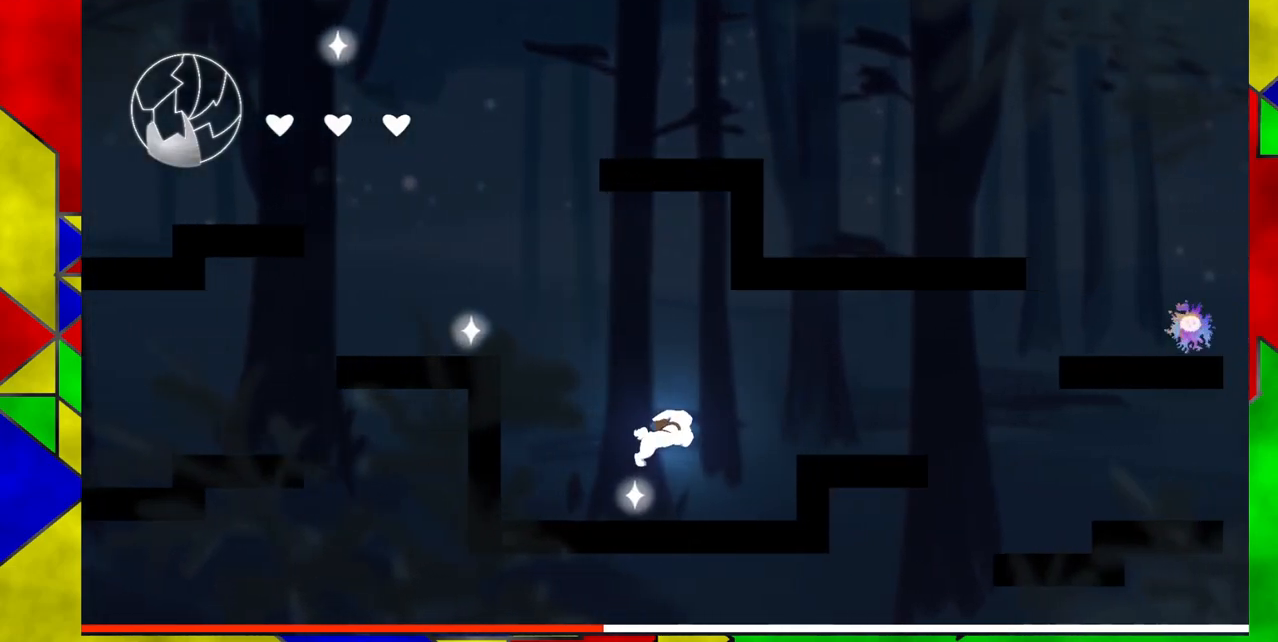
{"buttons": ["B"], "events": [[217, "B", "up"], [317, "DPAD_RIGHT", "up"], [400, "B", "down"]]}
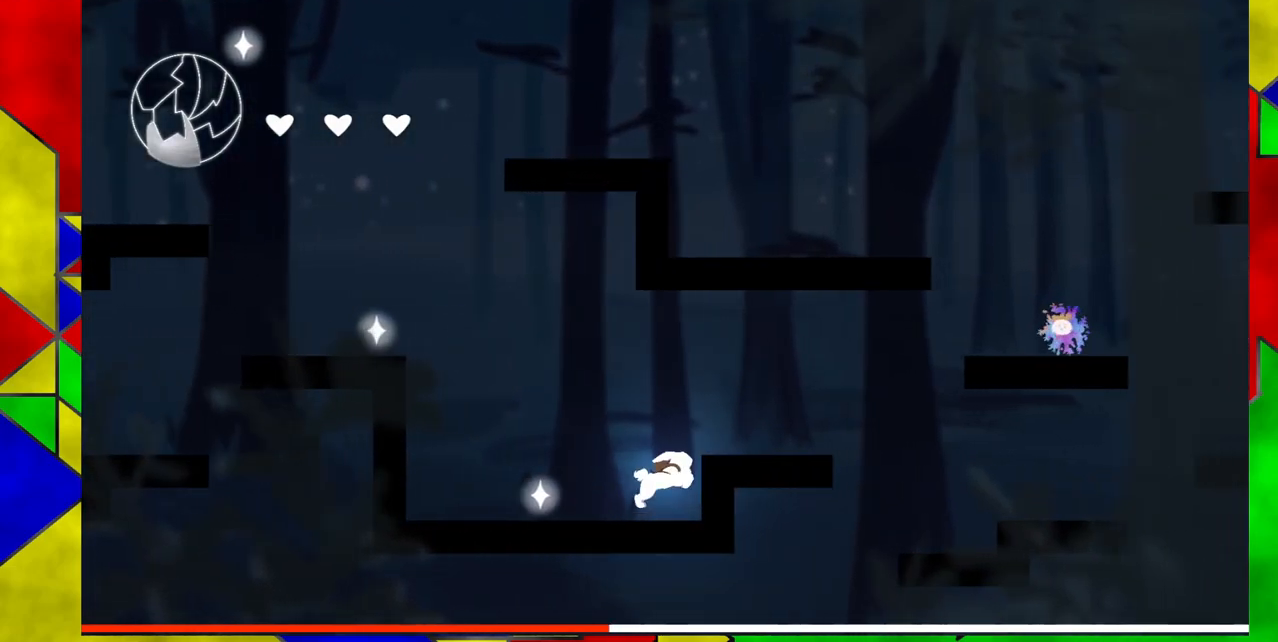
{"buttons": [], "events": [[117, "DPAD_RIGHT", "down"], [233, "B", "up"], [450, "DPAD_RIGHT", "up"]]}
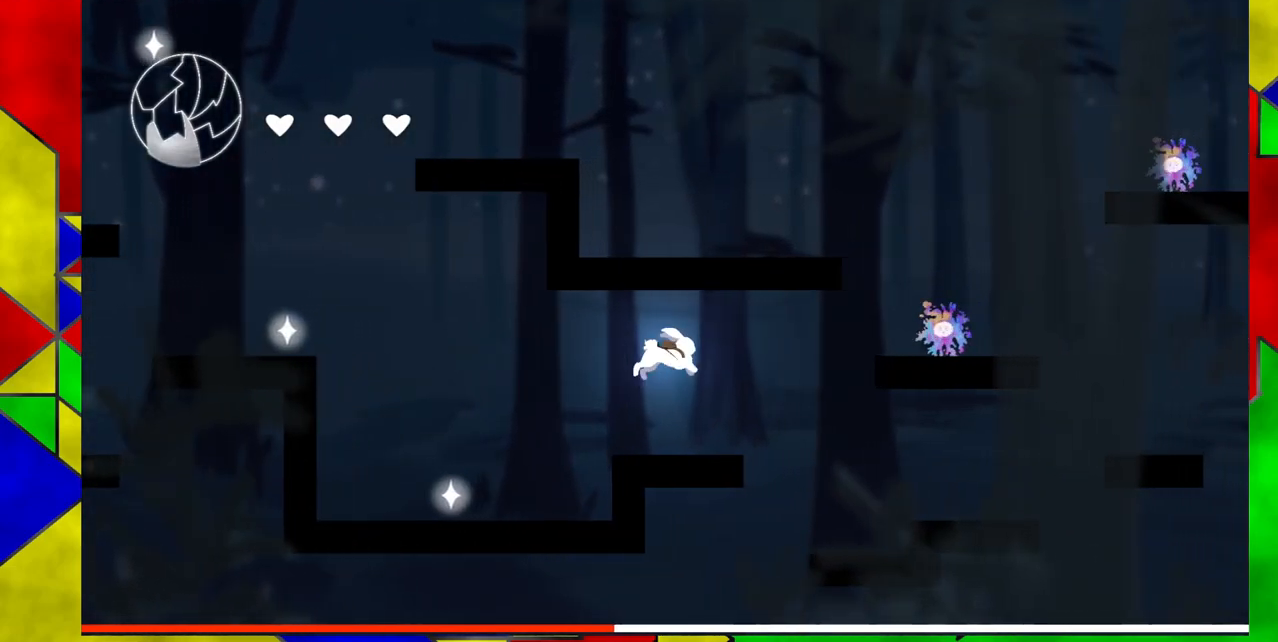
{"buttons": ["DPAD_RIGHT"], "events": [[200, "DPAD_RIGHT", "down"]]}
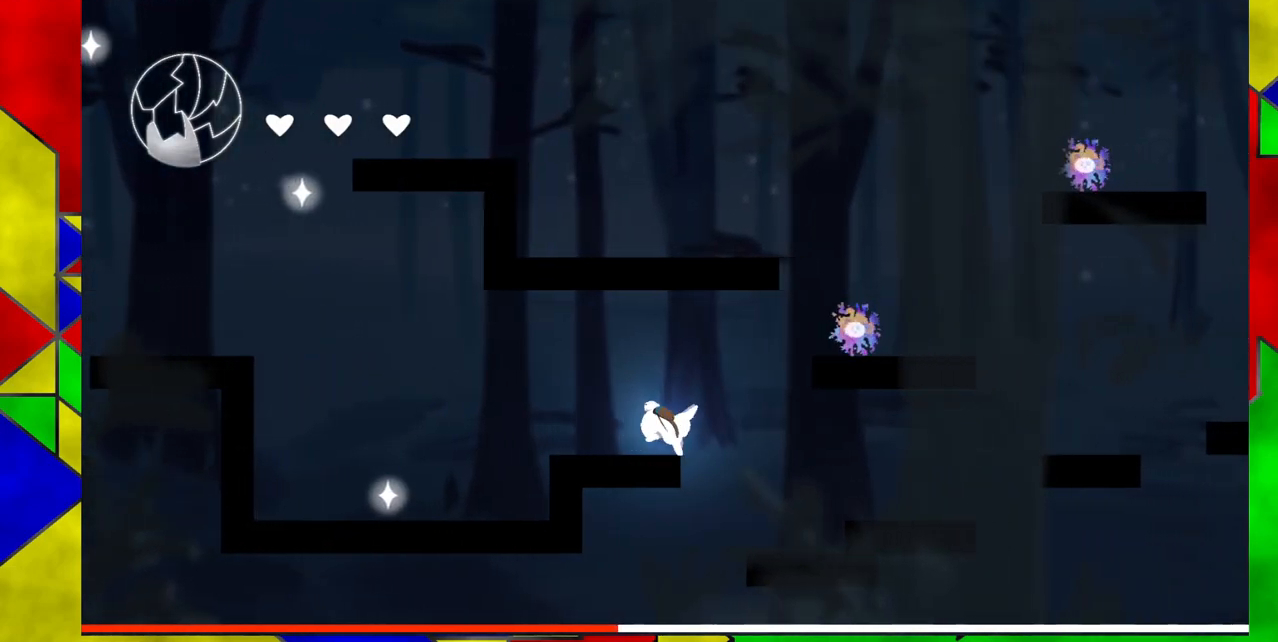
{"buttons": ["DPAD_RIGHT"], "events": []}
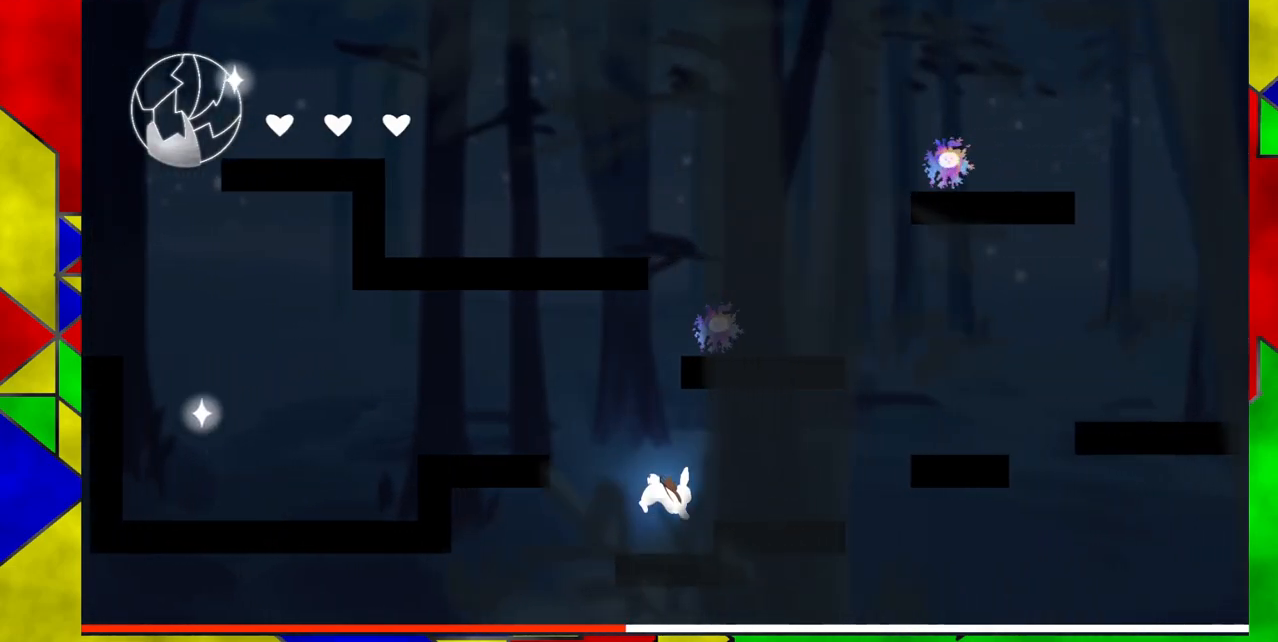
{"buttons": ["DPAD_RIGHT"], "events": [[200, "B", "down"], [400, "B", "up"]]}
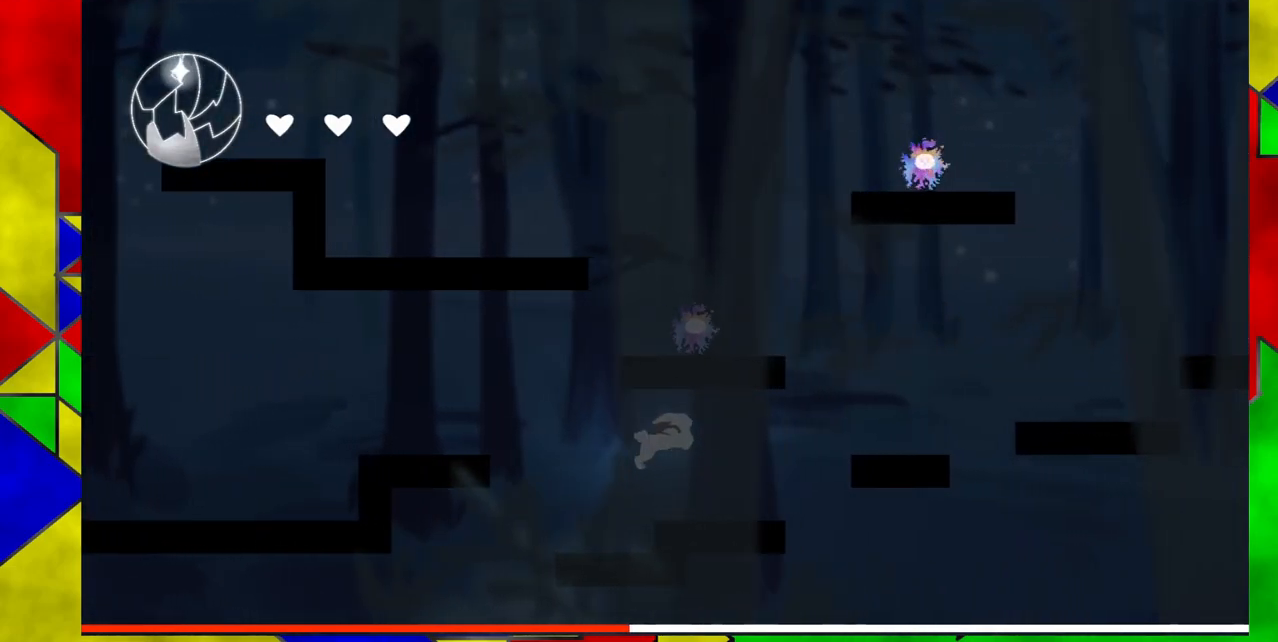
{"buttons": [], "events": [[133, "DPAD_RIGHT", "up"]]}
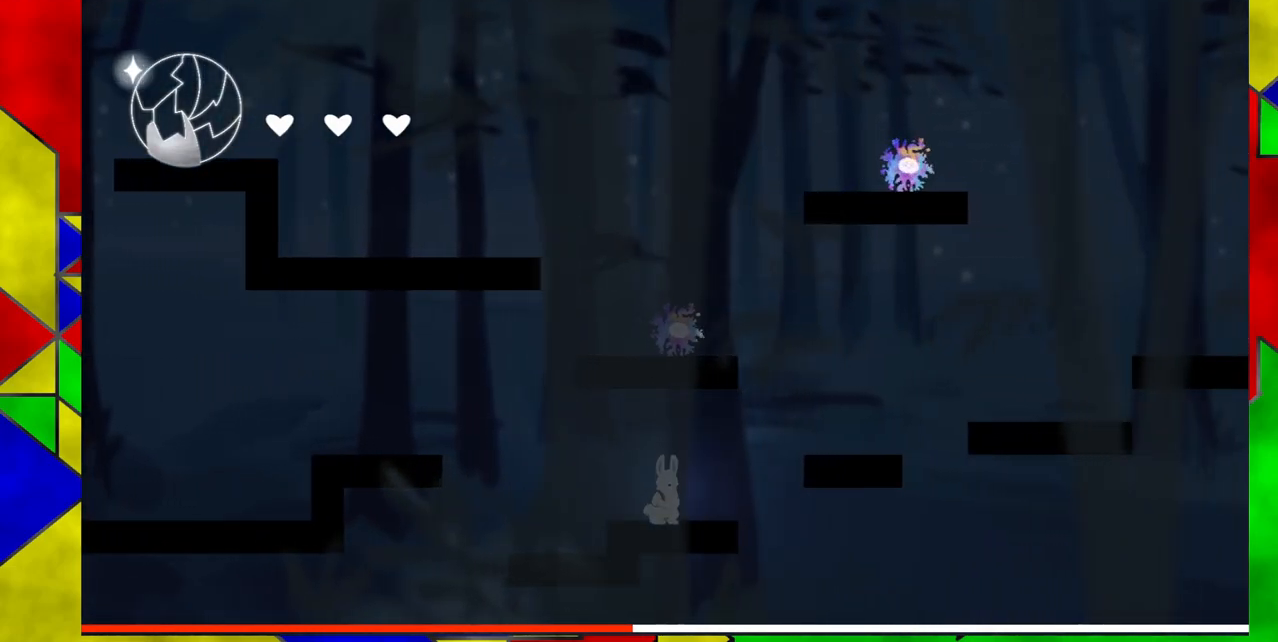
{"buttons": ["B", "DPAD_RIGHT"], "events": [[33, "DPAD_RIGHT", "down"], [217, "B", "down"]]}
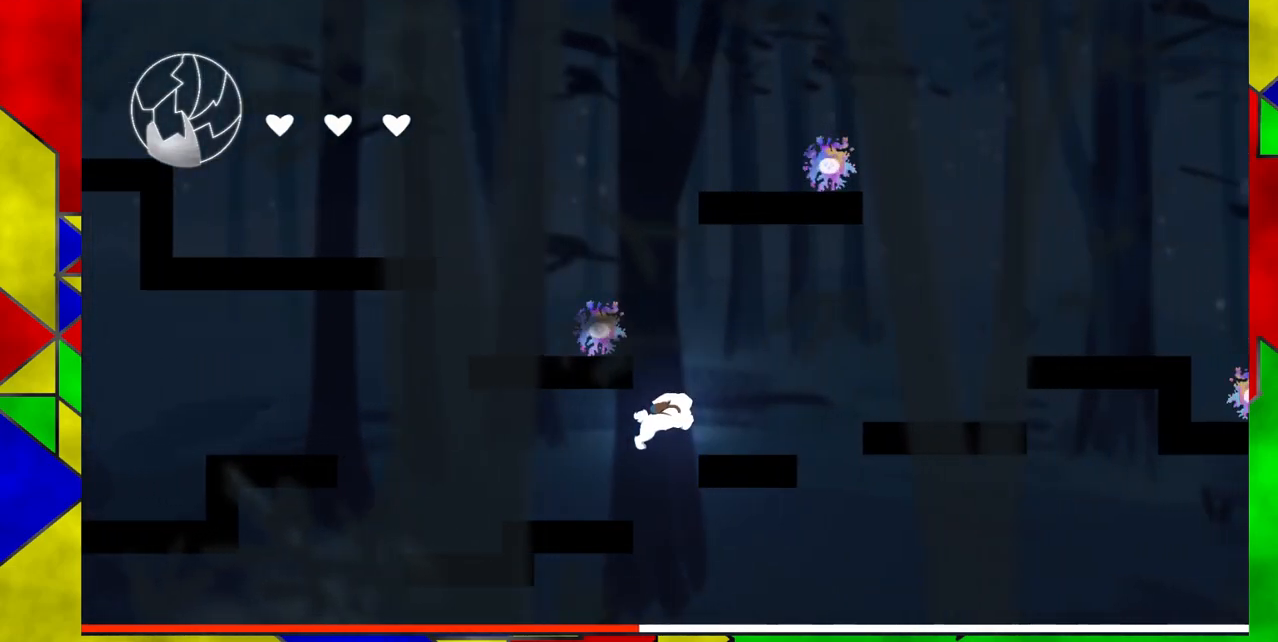
{"buttons": ["B", "DPAD_RIGHT"], "events": [[133, "B", "up"], [283, "DPAD_RIGHT", "up"], [417, "B", "down"], [417, "DPAD_RIGHT", "down"]]}
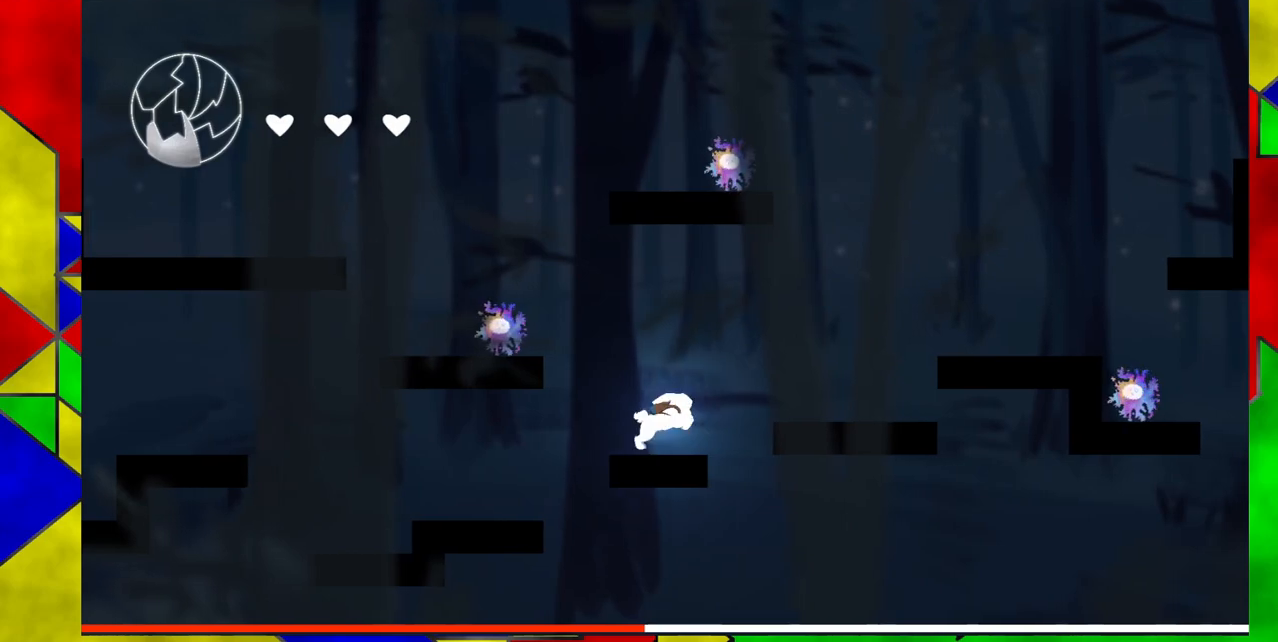
{"buttons": ["DPAD_RIGHT"], "events": [[333, "B", "up"]]}
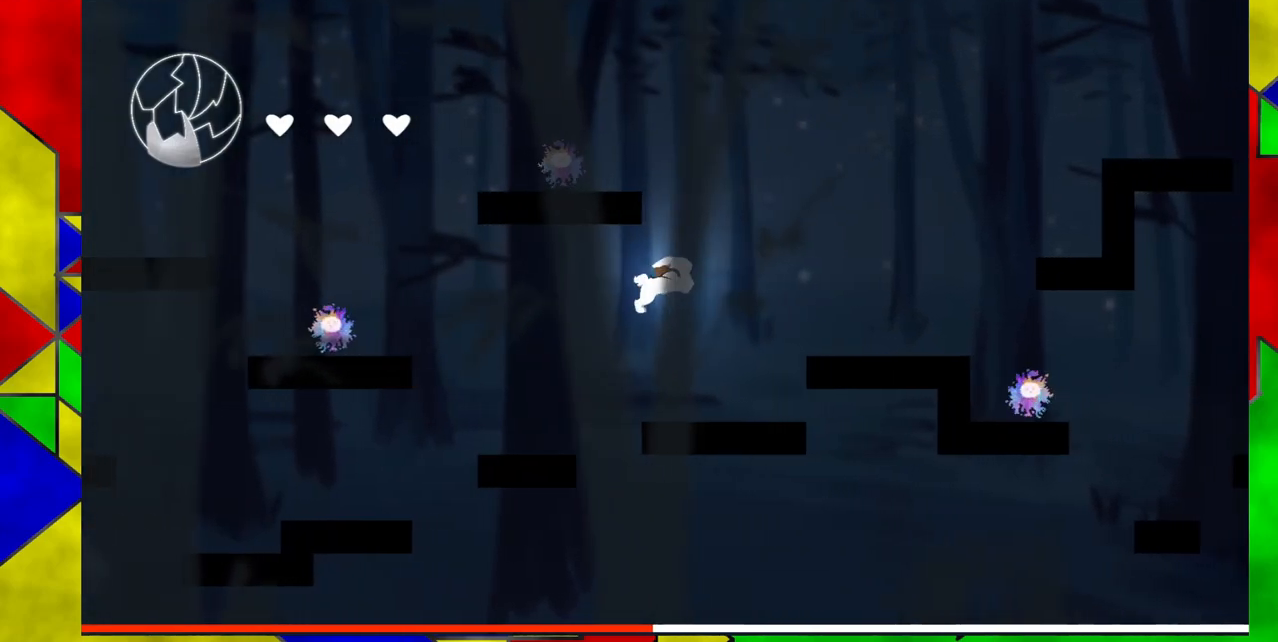
{"buttons": ["B"], "events": [[250, "DPAD_RIGHT", "up"], [500, "B", "down"]]}
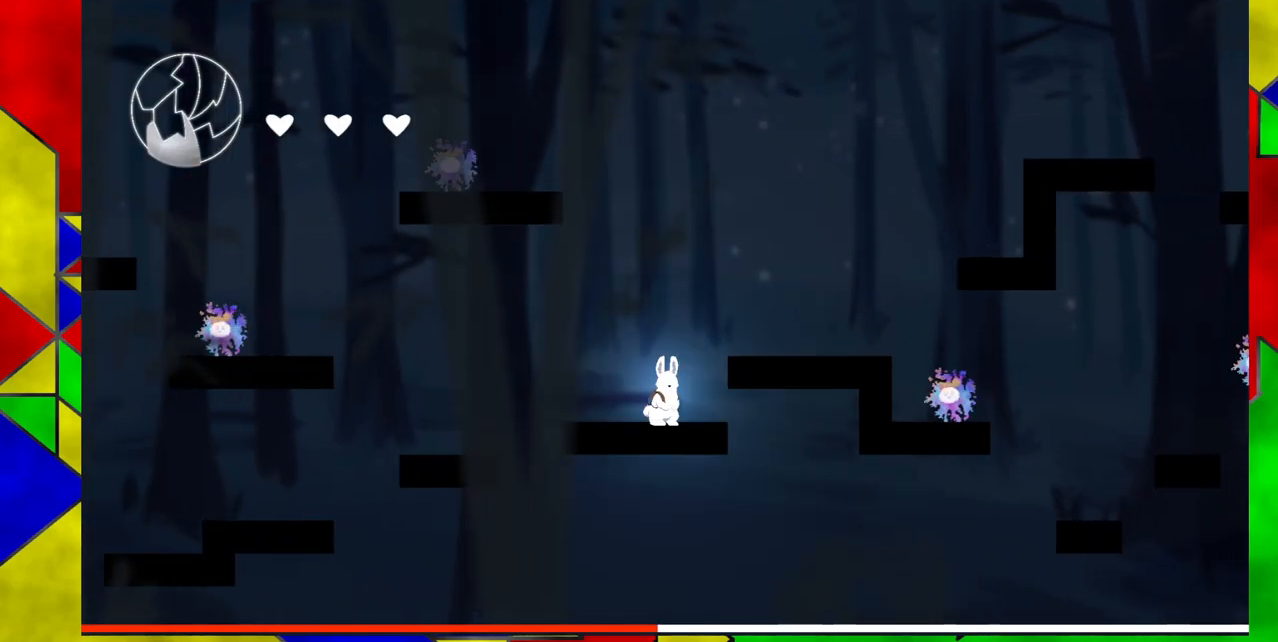
{"buttons": ["DPAD_RIGHT"], "events": [[100, "DPAD_RIGHT", "down"], [267, "B", "up"]]}
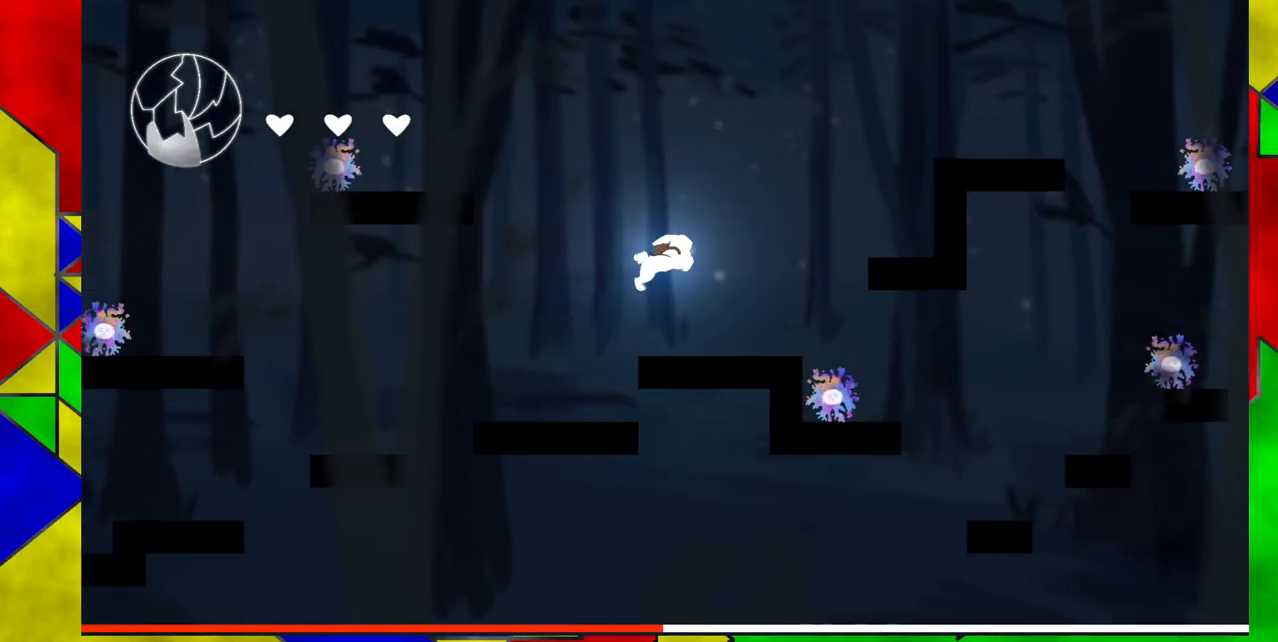
{"buttons": ["B", "DPAD_RIGHT"], "events": [[217, "DPAD_RIGHT", "up"], [467, "B", "down"], [500, "DPAD_RIGHT", "down"]]}